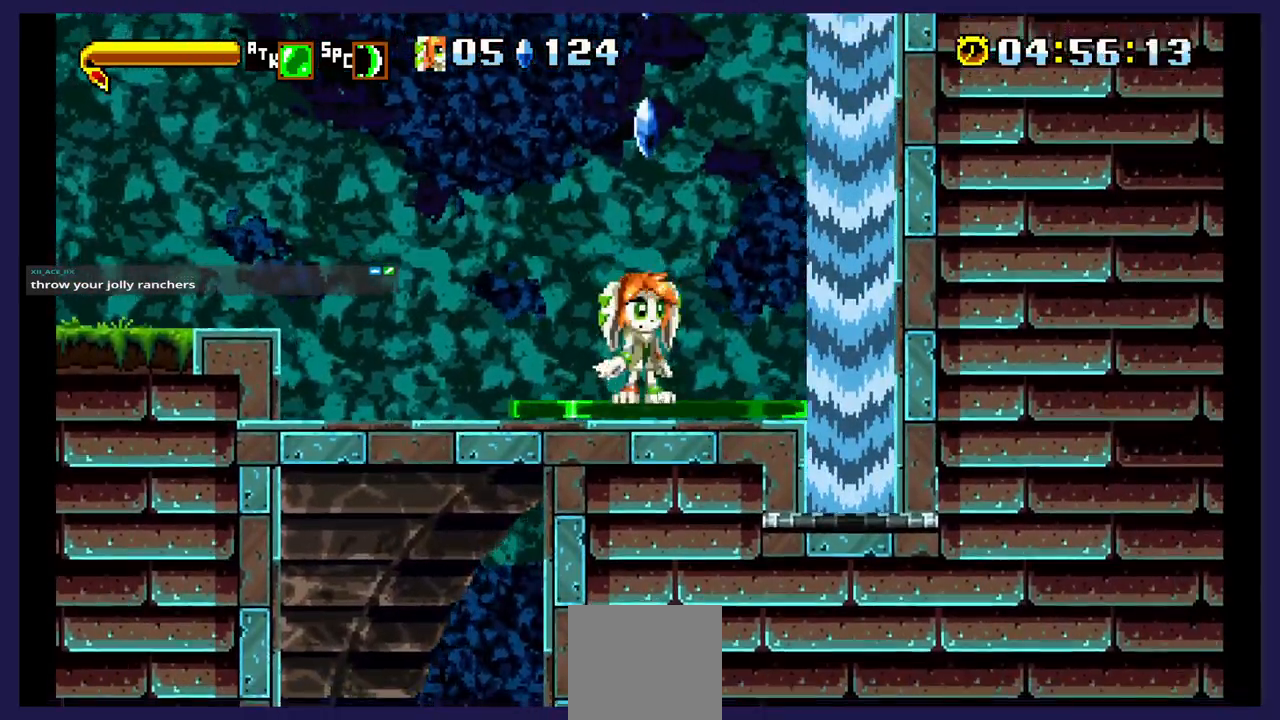
Gameplay with a controller (Xbox layout); each line is a JSON object with the inputs held at the frame after it. "events" lists button and stick changes between this image and that frame as [ms after this image, input, new state], when the widget could be followed in between. Not read: left_stick right_stick.
{"buttons": ["A"], "events": [[333, "A", "down"]]}
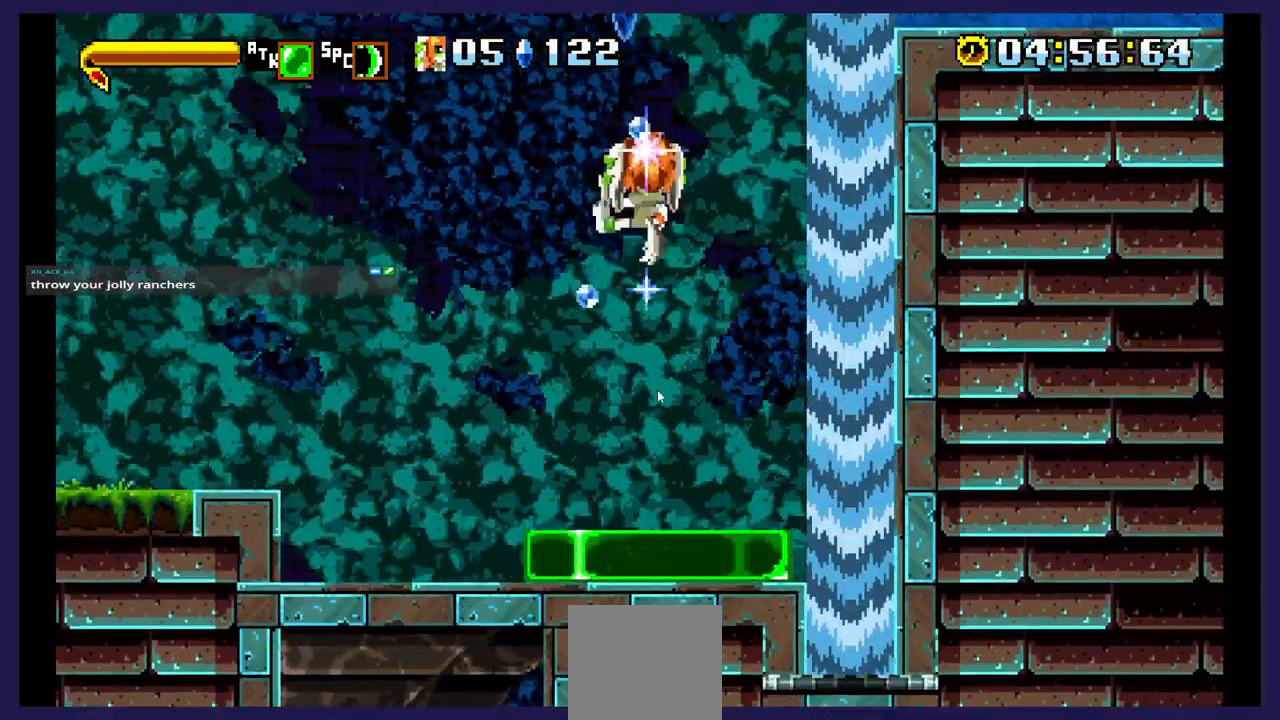
{"buttons": ["A"], "events": []}
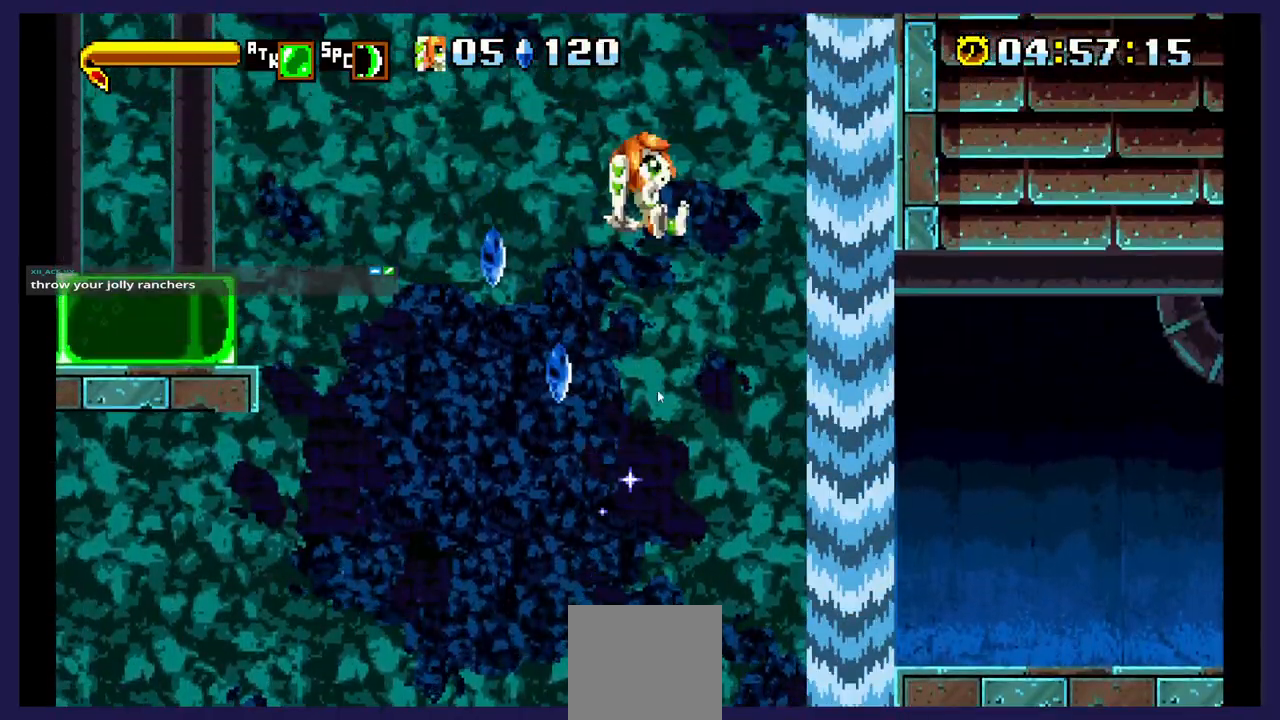
{"buttons": ["A", "DPAD_LEFT"], "events": [[250, "DPAD_LEFT", "down"]]}
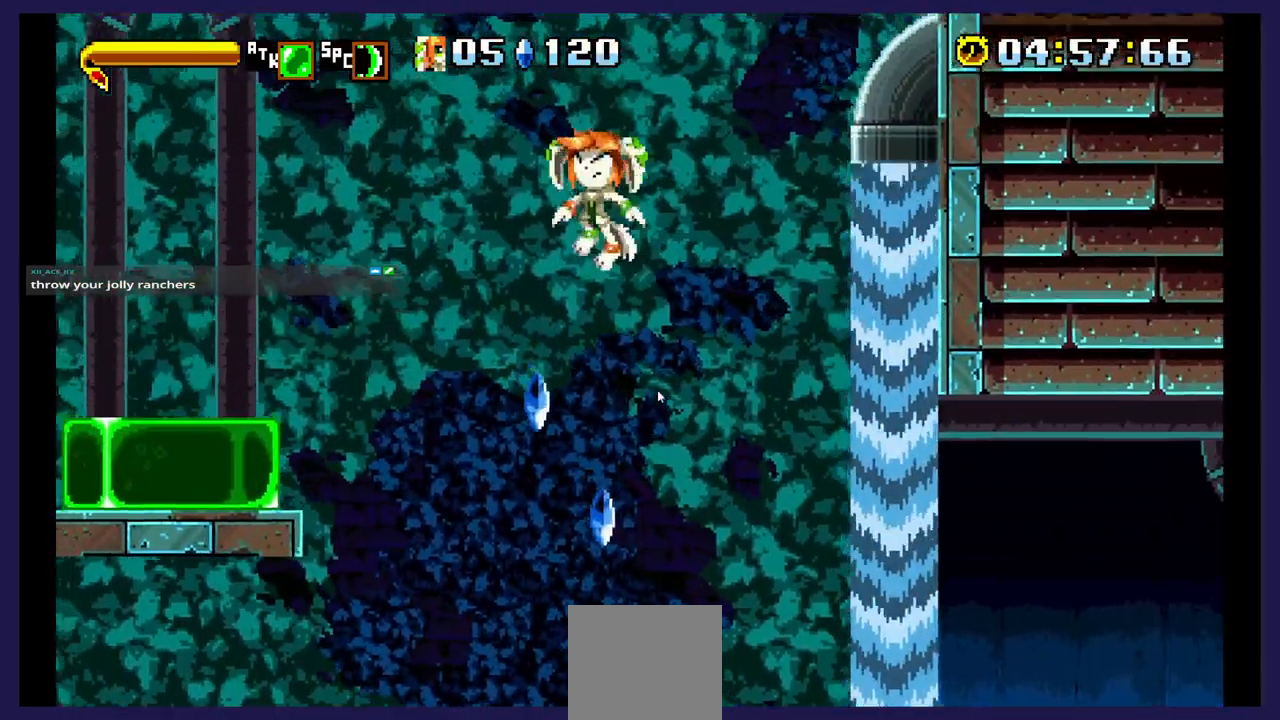
{"buttons": [], "events": [[283, "DPAD_LEFT", "up"], [350, "A", "up"]]}
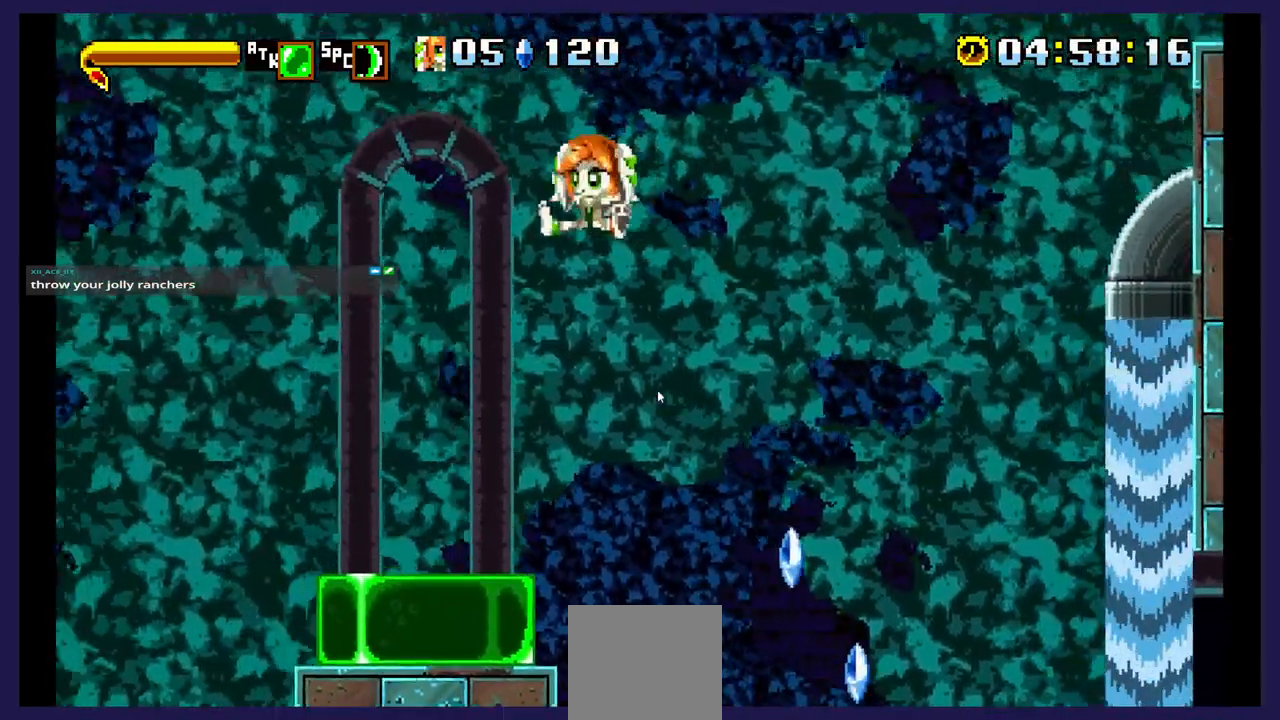
{"buttons": [], "events": [[350, "DPAD_RIGHT", "down"], [483, "DPAD_RIGHT", "up"]]}
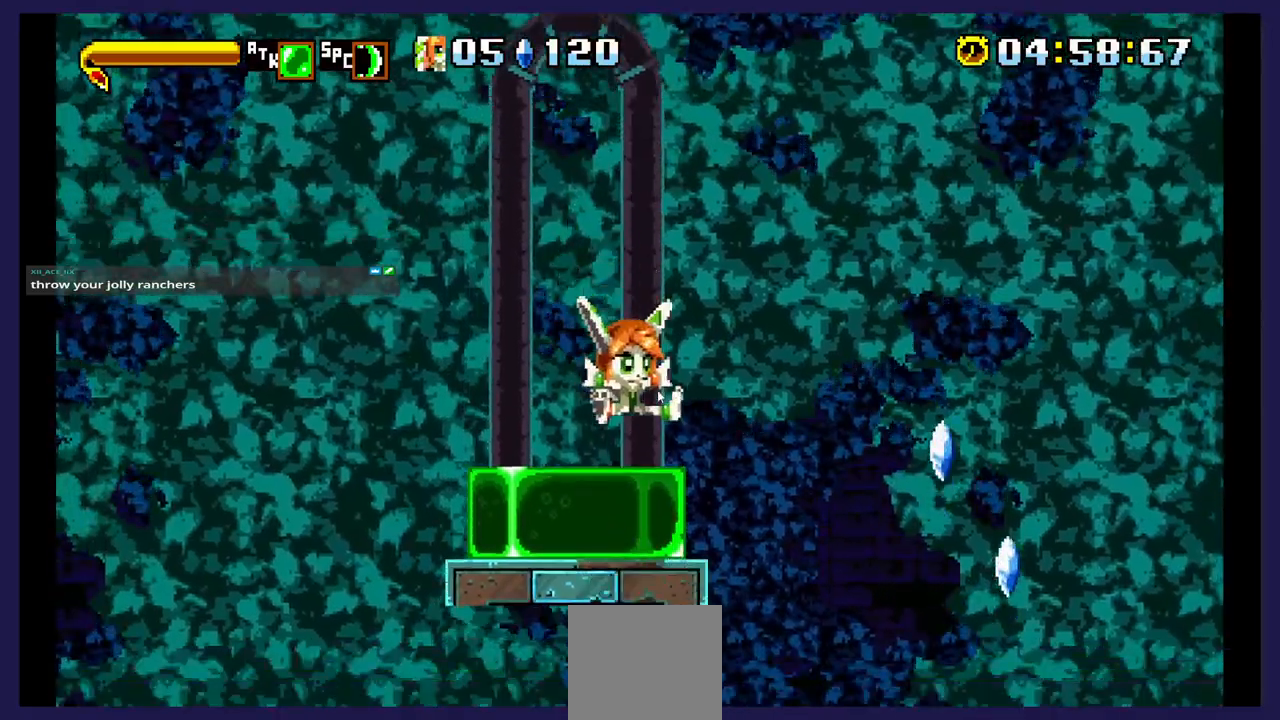
{"buttons": [], "events": [[217, "DPAD_LEFT", "down"], [483, "DPAD_LEFT", "up"]]}
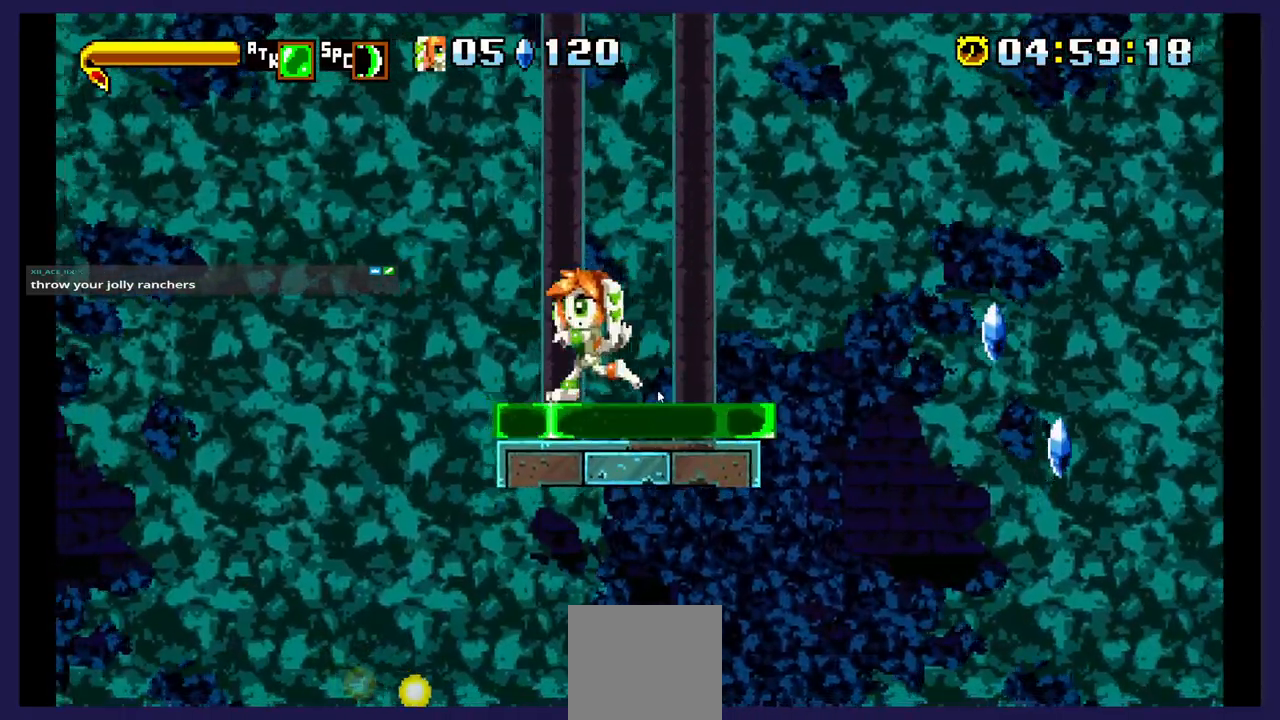
{"buttons": ["A"], "events": [[383, "A", "down"]]}
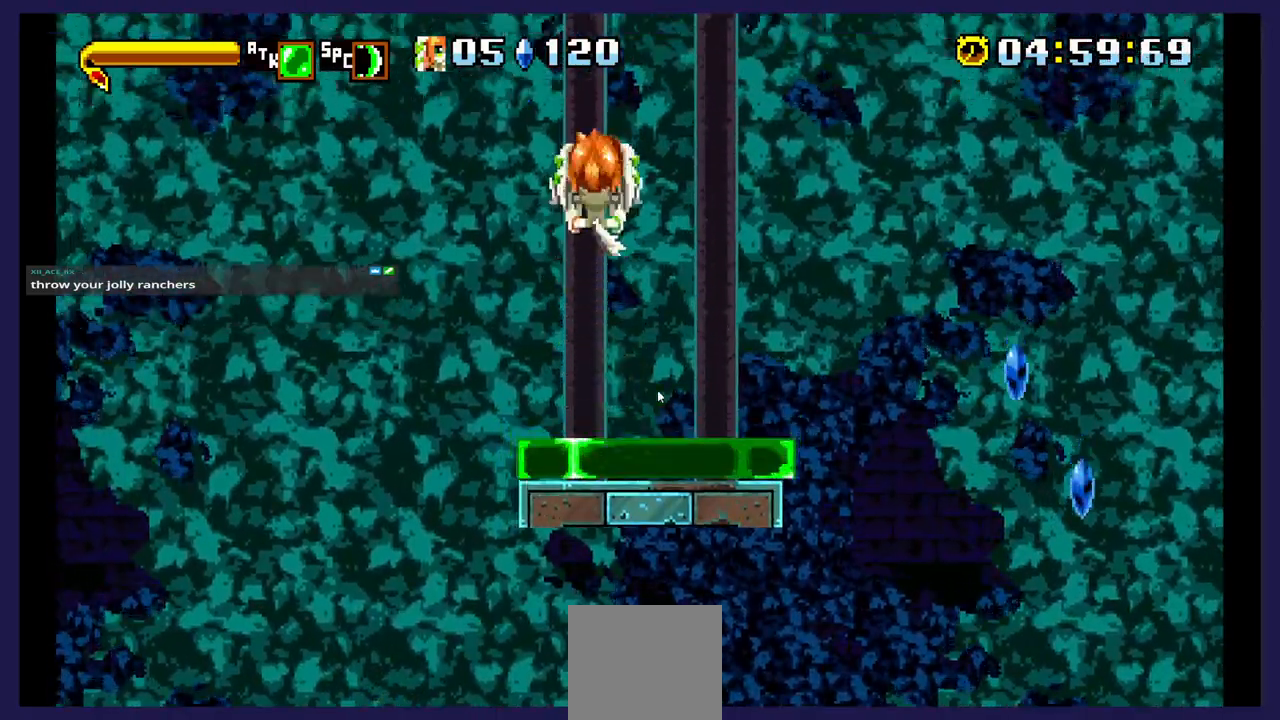
{"buttons": ["A", "DPAD_LEFT"], "events": [[467, "DPAD_LEFT", "down"]]}
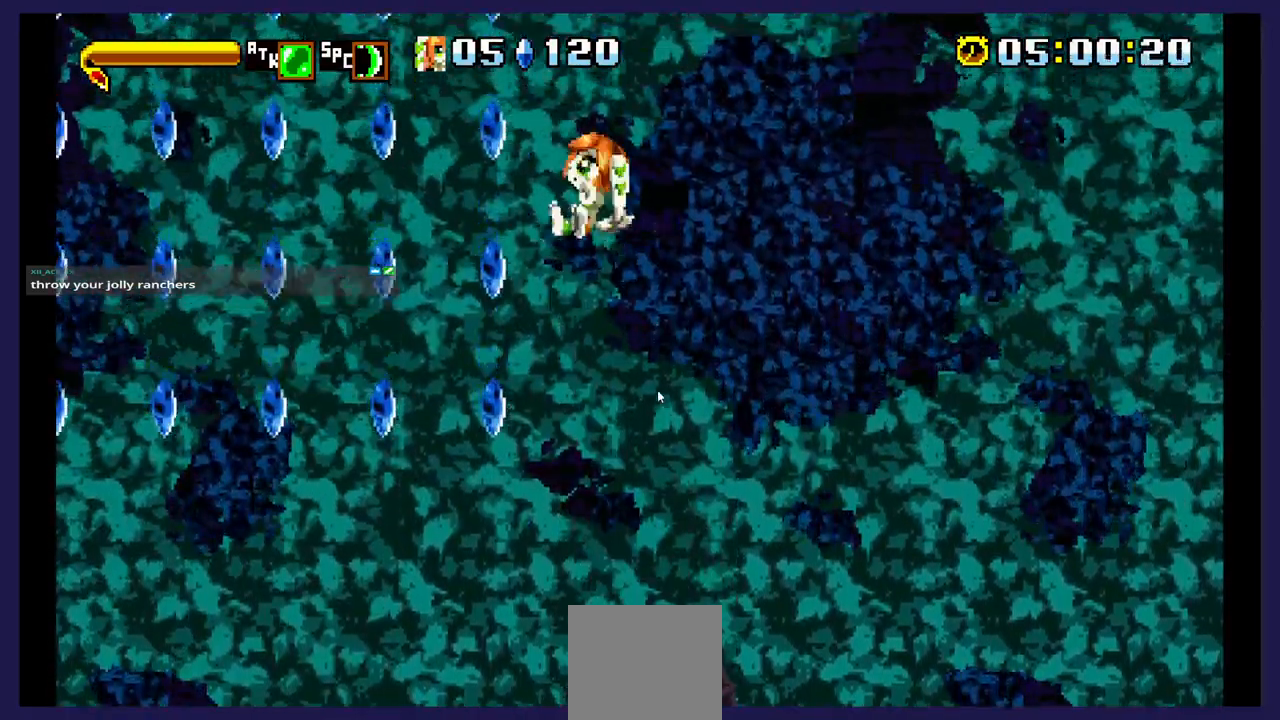
{"buttons": ["A", "DPAD_LEFT"], "events": []}
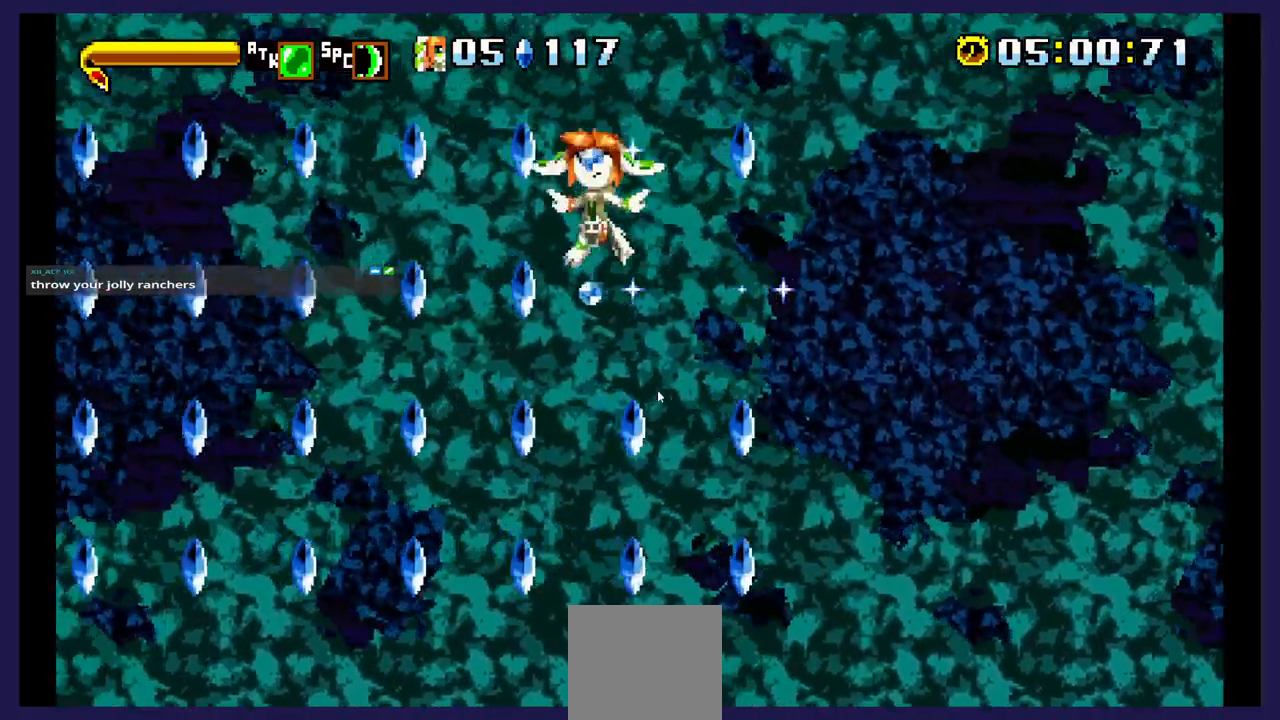
{"buttons": ["A", "DPAD_LEFT"], "events": []}
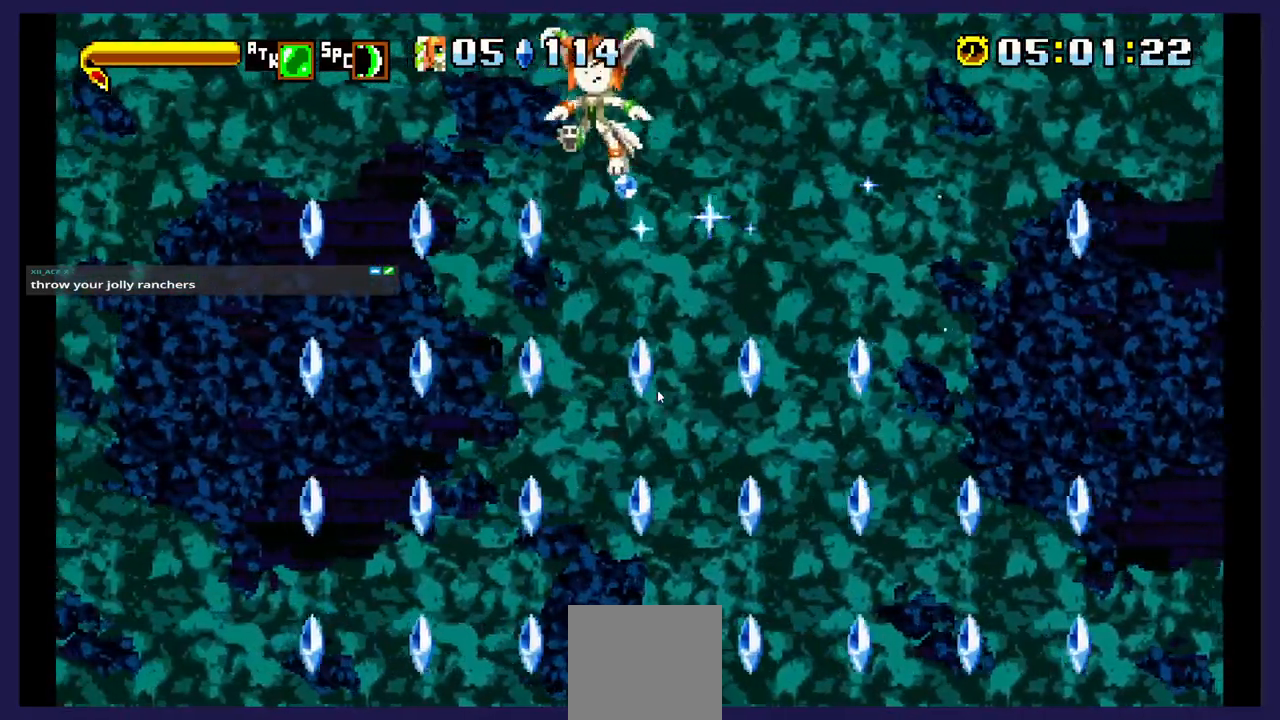
{"buttons": ["A", "DPAD_LEFT"], "events": []}
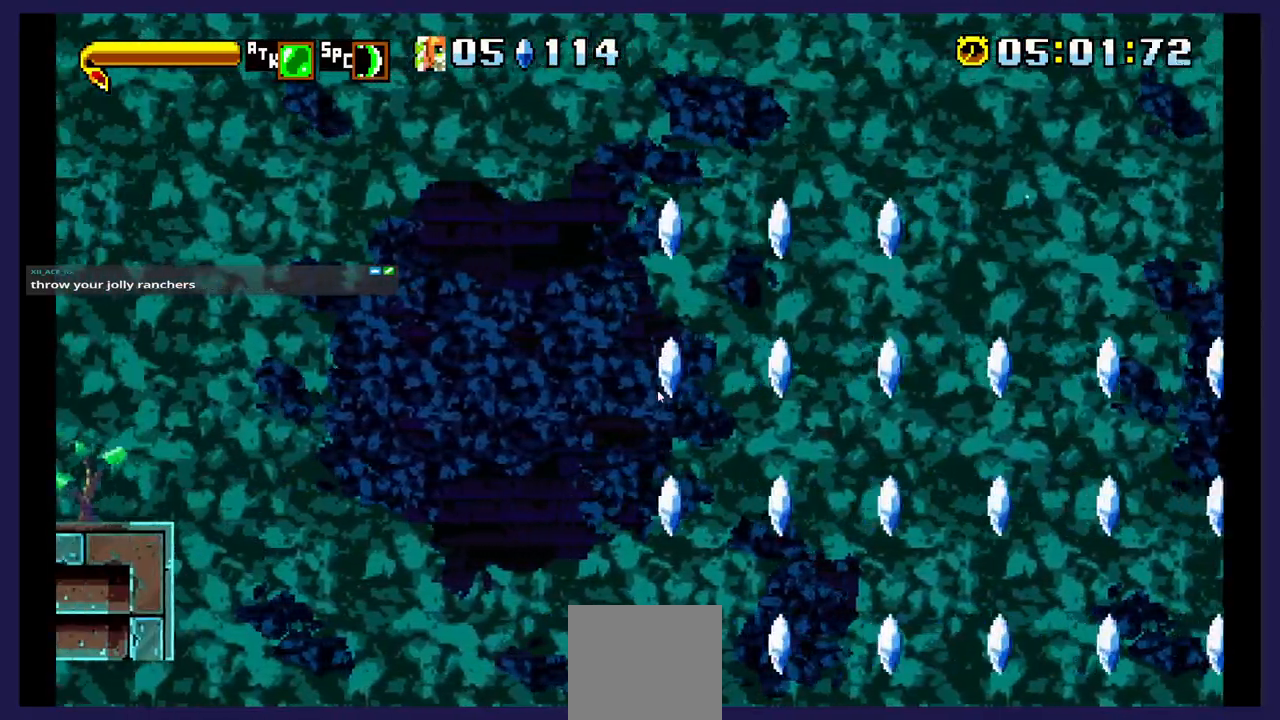
{"buttons": ["A"], "events": [[467, "DPAD_LEFT", "up"]]}
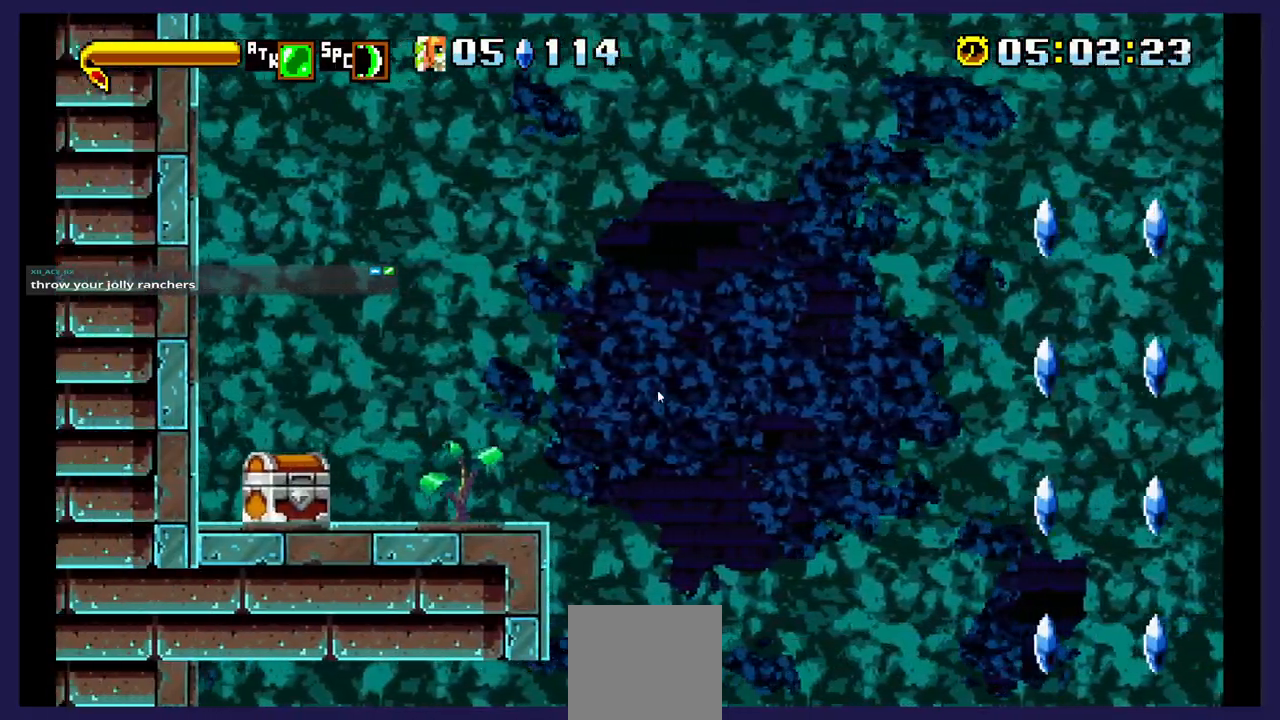
{"buttons": ["DPAD_RIGHT"], "events": [[17, "A", "up"], [267, "DPAD_RIGHT", "down"]]}
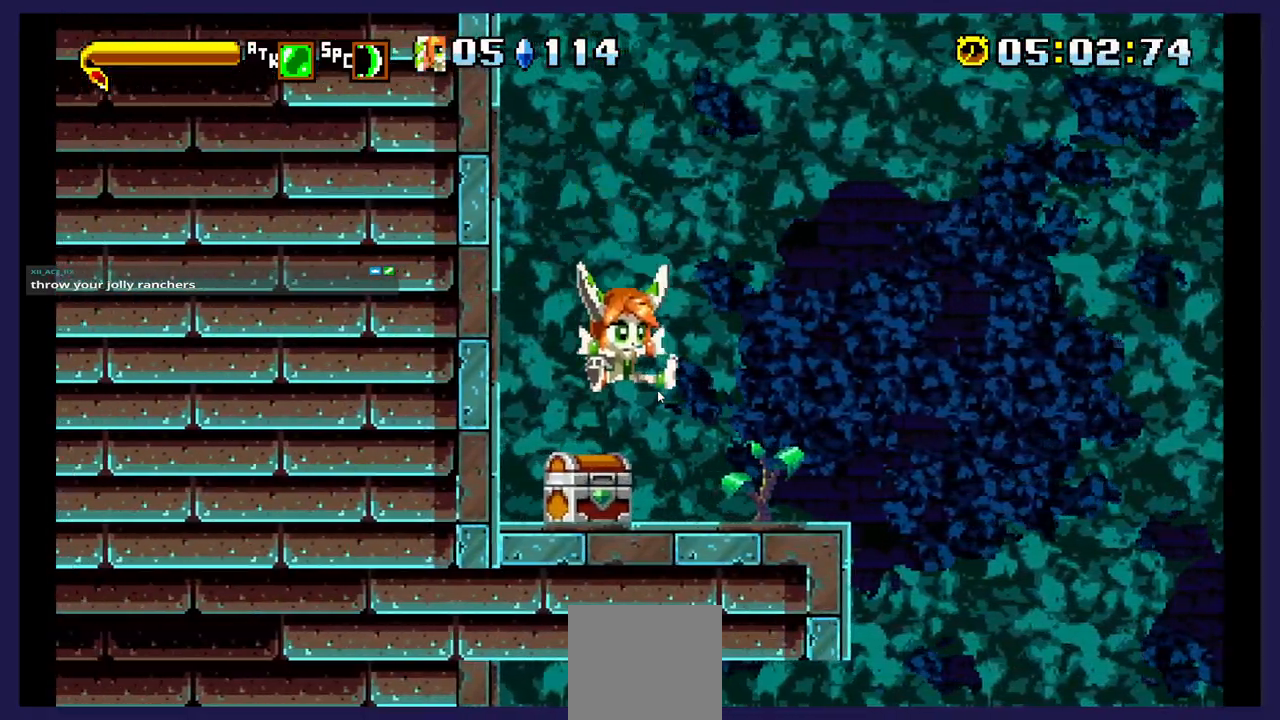
{"buttons": [], "events": [[117, "DPAD_RIGHT", "up"], [250, "DPAD_LEFT", "down"], [317, "B", "down"], [367, "DPAD_LEFT", "up"], [417, "B", "up"]]}
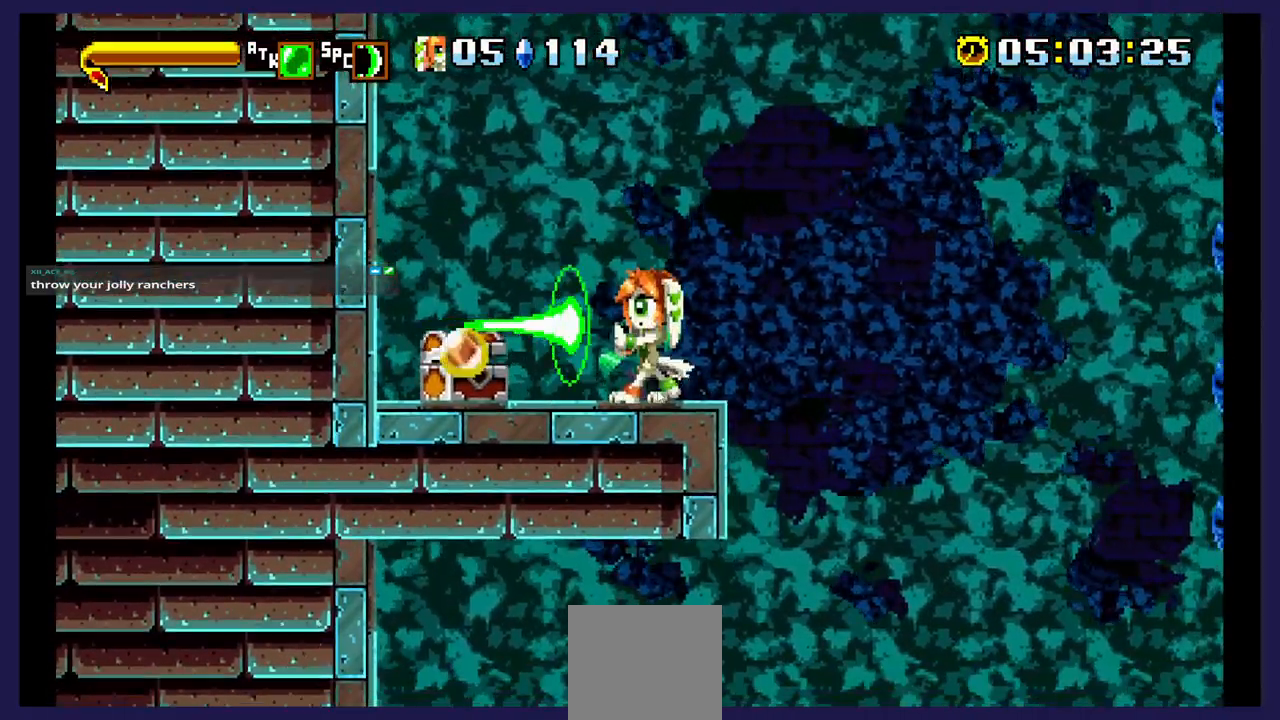
{"buttons": ["DPAD_LEFT"], "events": [[300, "DPAD_LEFT", "down"]]}
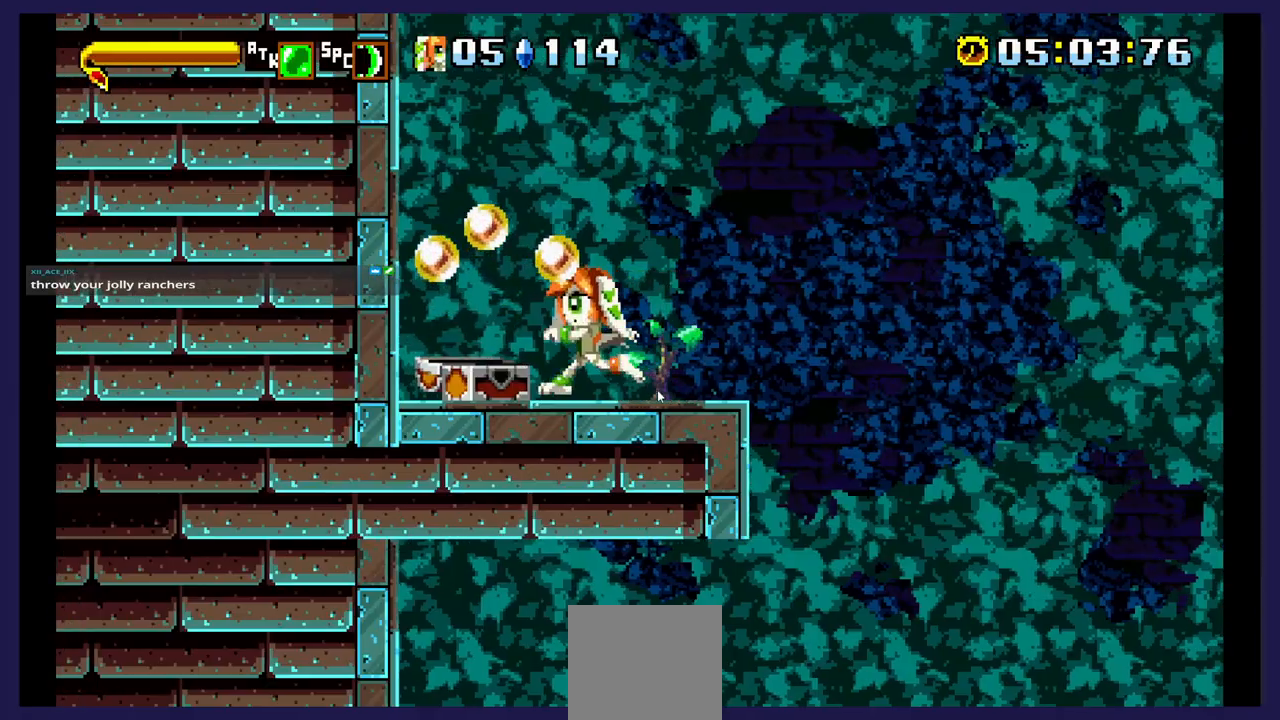
{"buttons": ["DPAD_RIGHT"], "events": [[217, "DPAD_LEFT", "up"], [317, "DPAD_RIGHT", "down"]]}
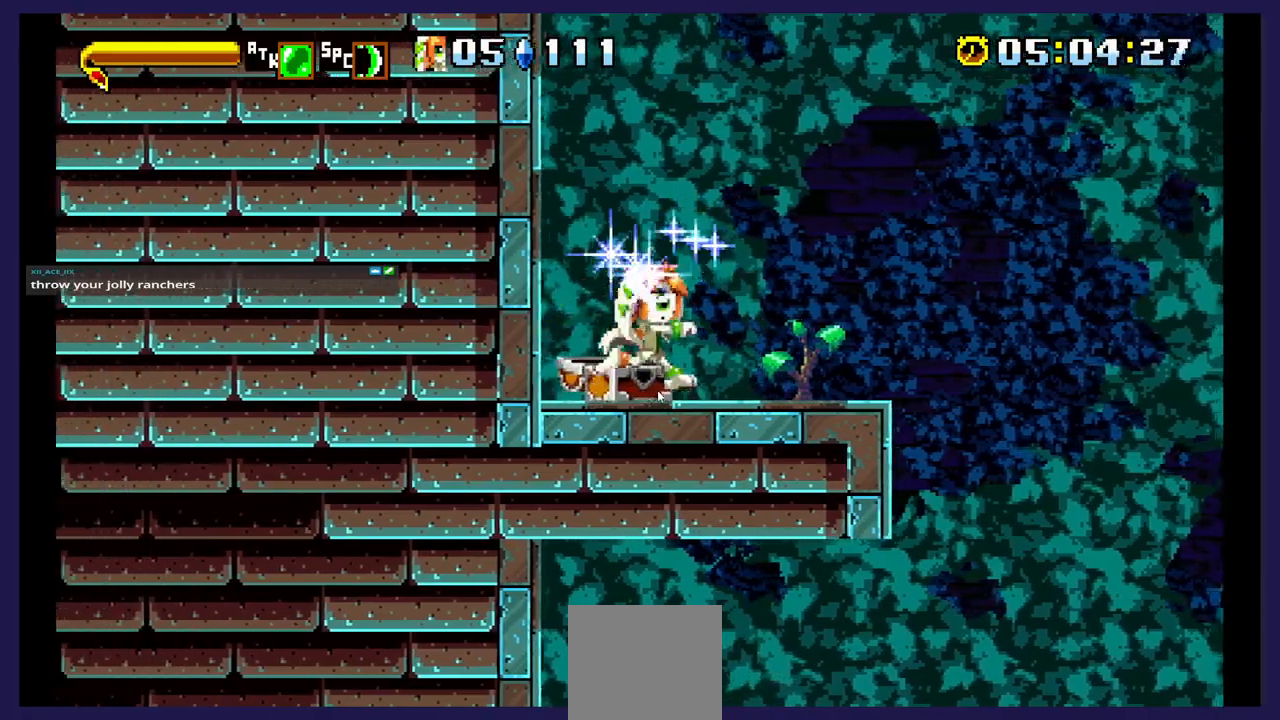
{"buttons": ["A", "DPAD_RIGHT"], "events": [[300, "A", "down"]]}
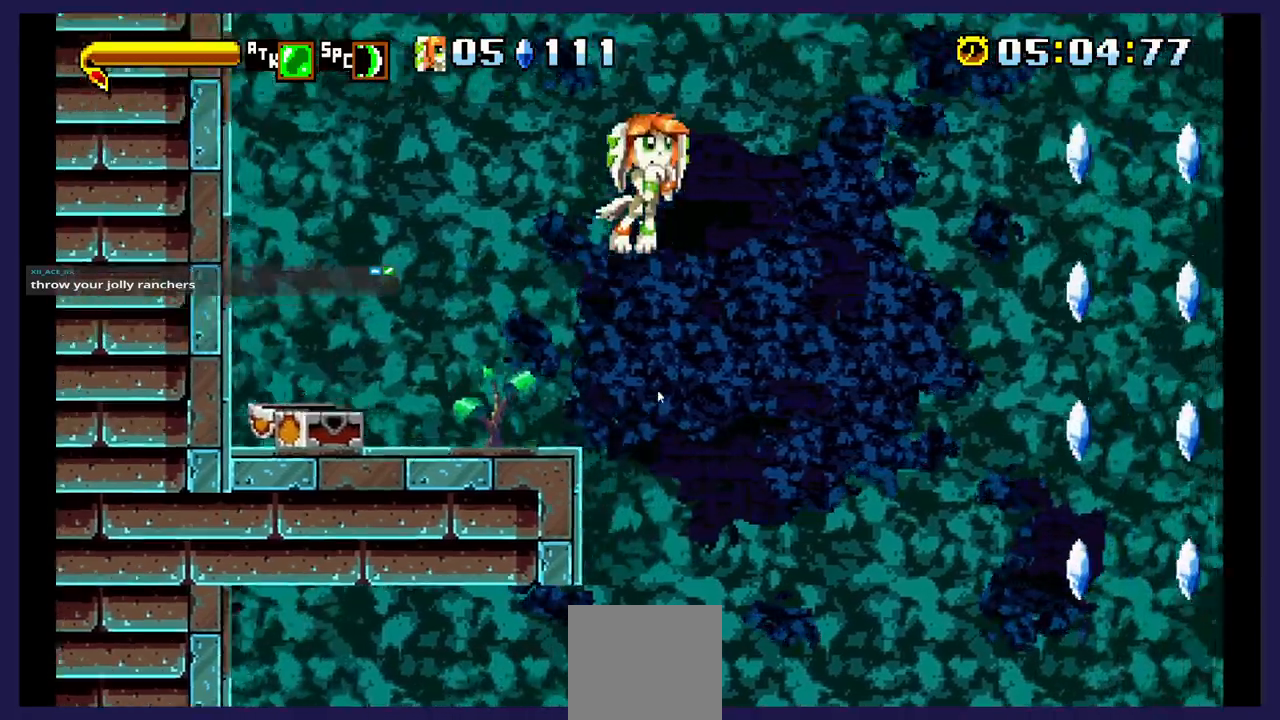
{"buttons": ["DPAD_RIGHT"], "events": [[50, "A", "up"]]}
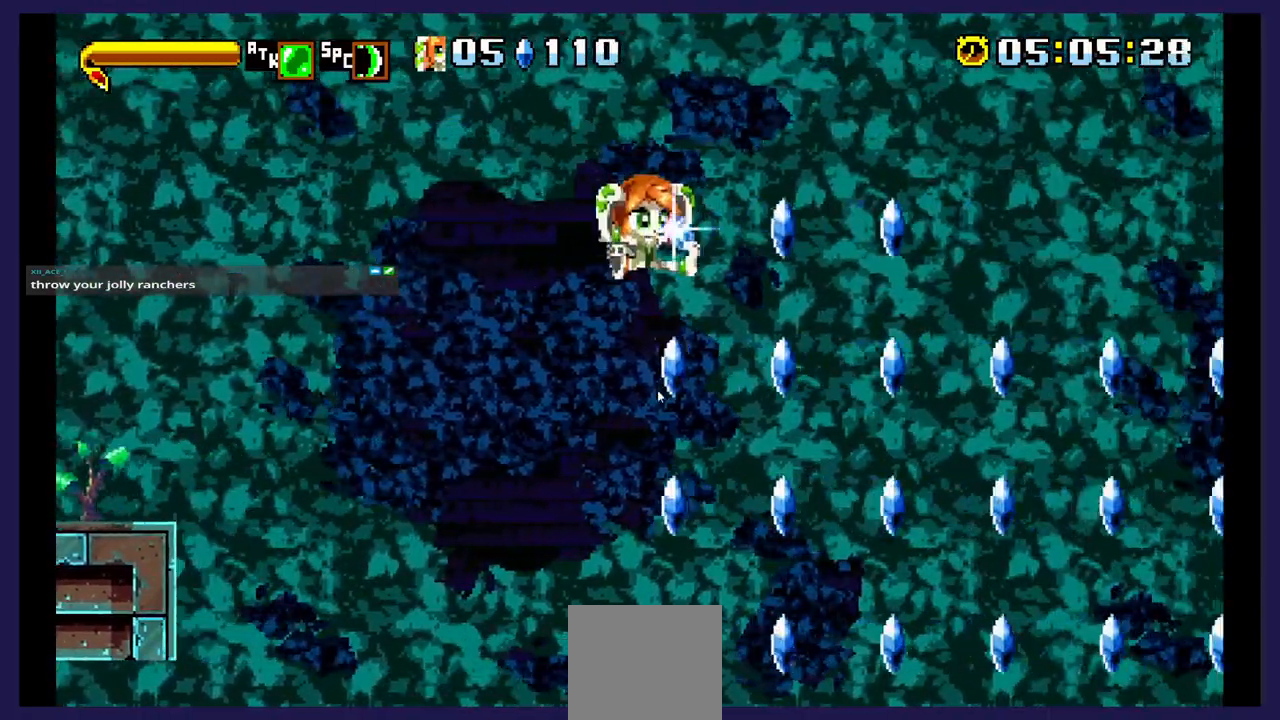
{"buttons": [], "events": [[200, "DPAD_RIGHT", "up"]]}
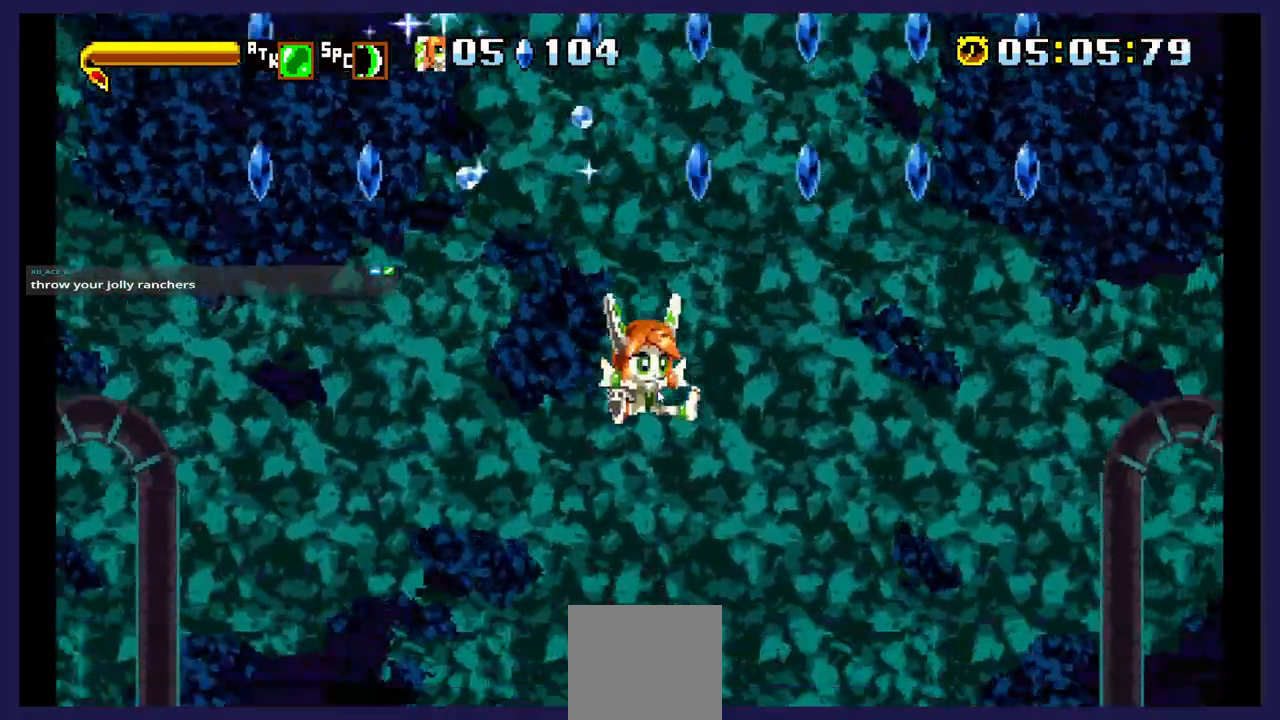
{"buttons": ["A", "DPAD_RIGHT"], "events": [[83, "DPAD_RIGHT", "down"], [250, "A", "down"]]}
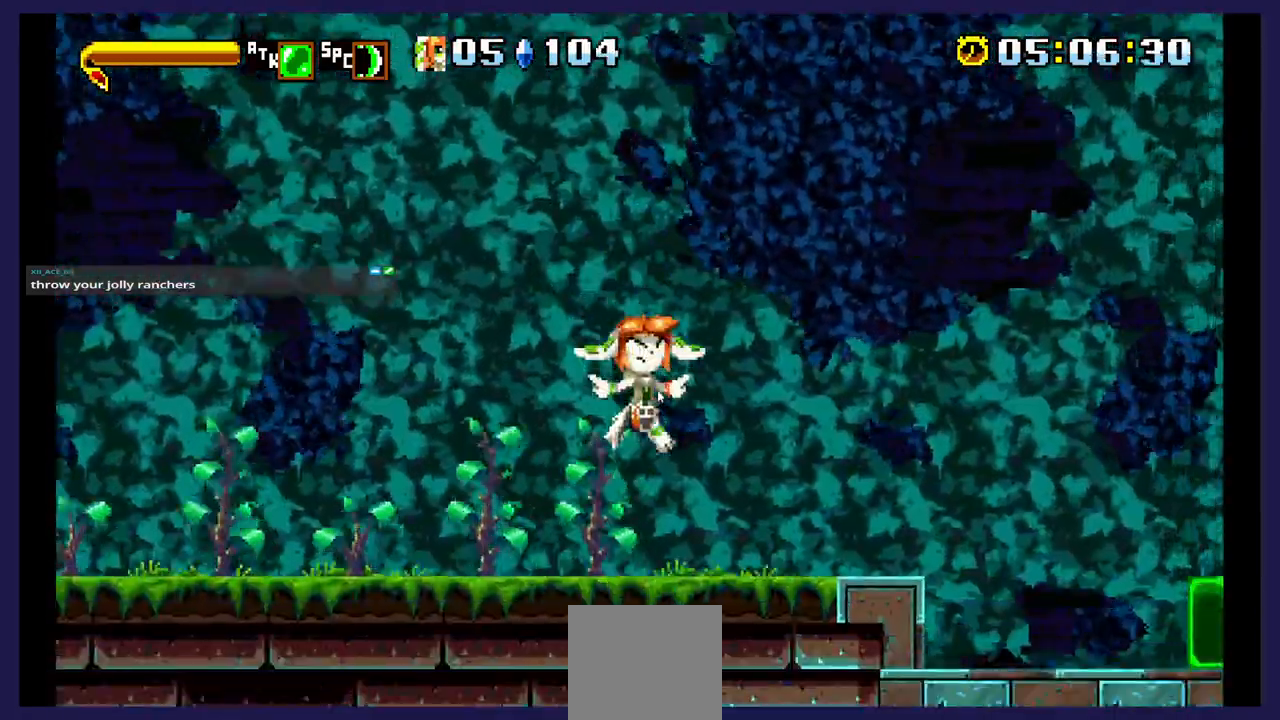
{"buttons": ["DPAD_RIGHT"], "events": [[367, "A", "up"]]}
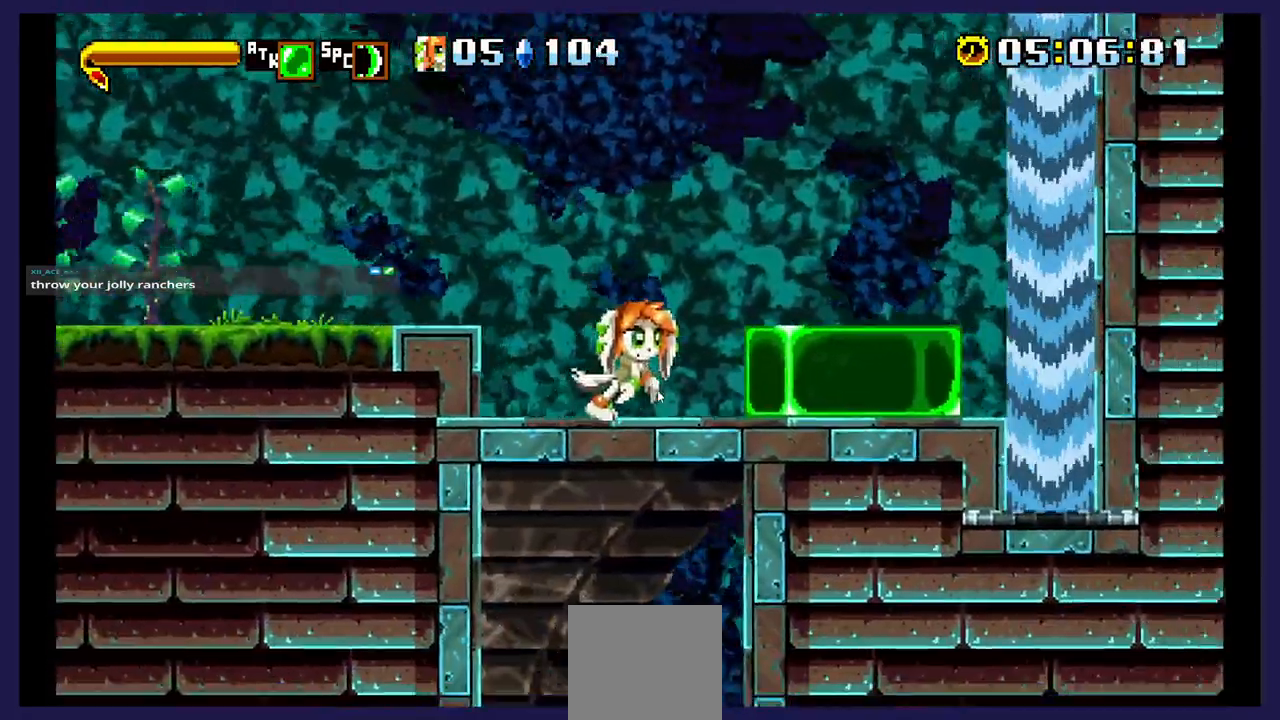
{"buttons": ["DPAD_RIGHT"], "events": [[200, "DPAD_RIGHT", "up"], [300, "A", "down"], [400, "A", "up"], [417, "DPAD_RIGHT", "down"]]}
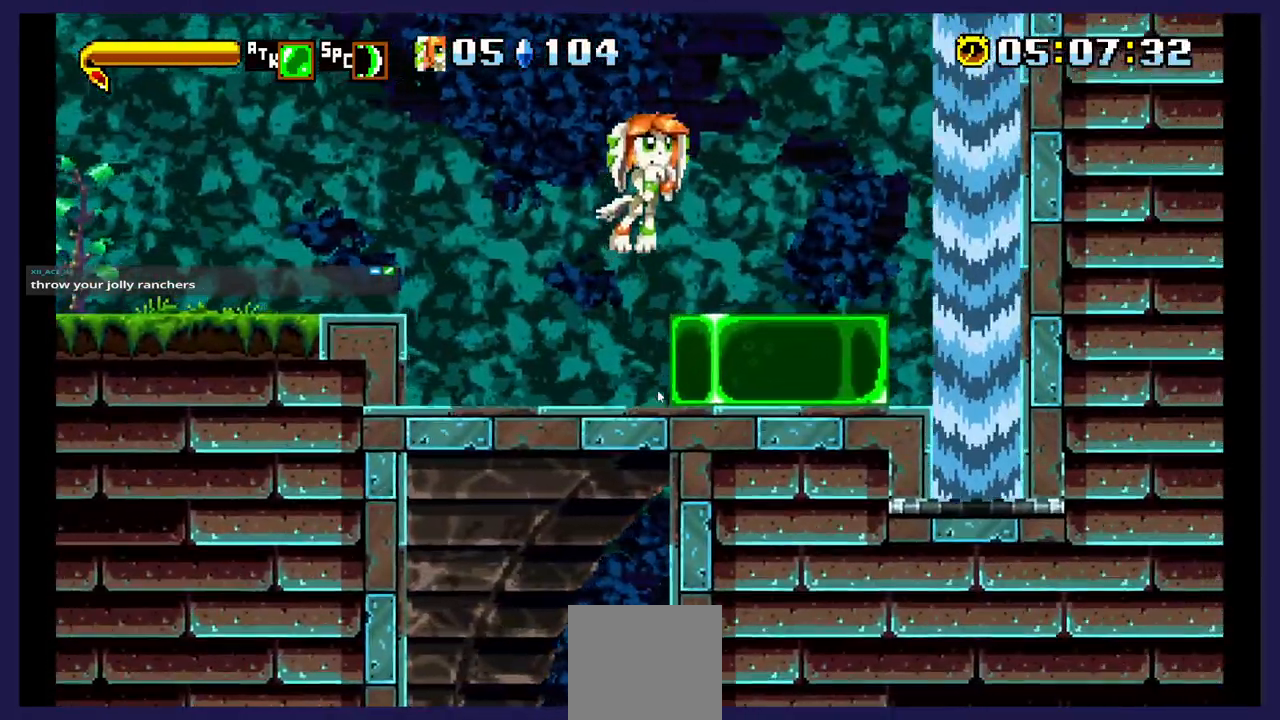
{"buttons": [], "events": [[117, "DPAD_RIGHT", "up"]]}
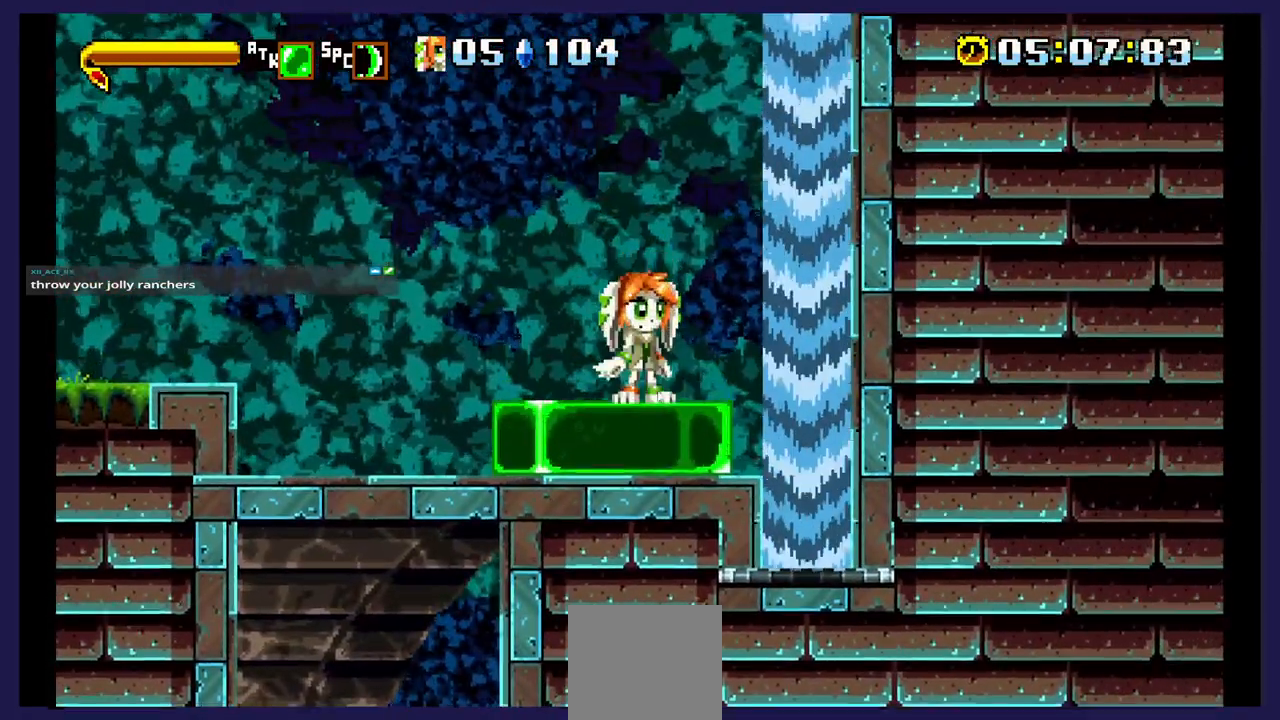
{"buttons": [], "events": []}
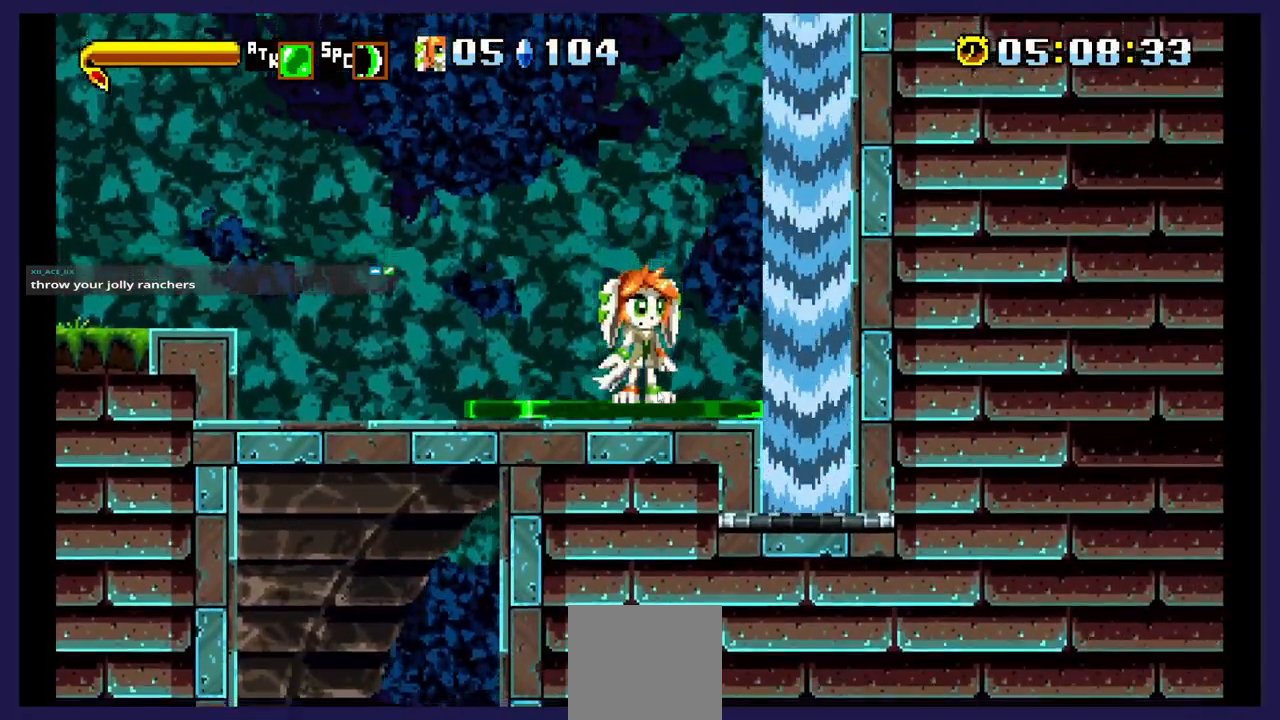
{"buttons": ["A"], "events": [[300, "A", "down"]]}
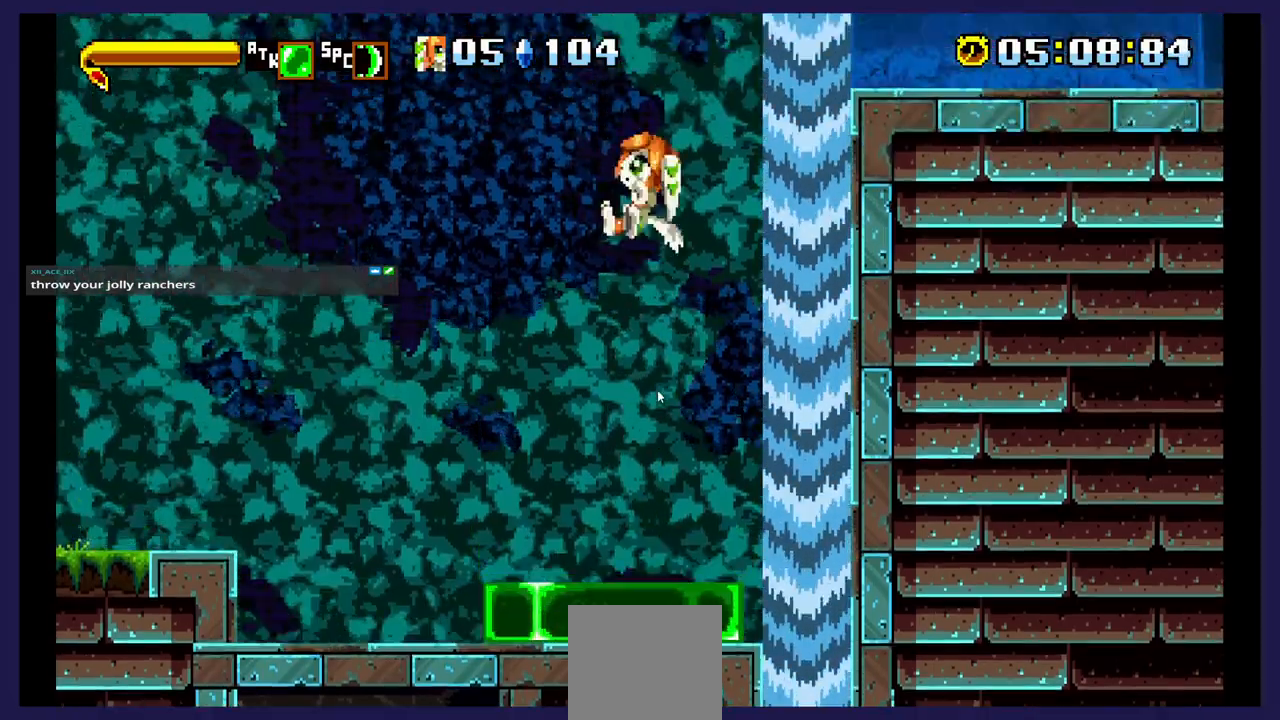
{"buttons": ["A"], "events": []}
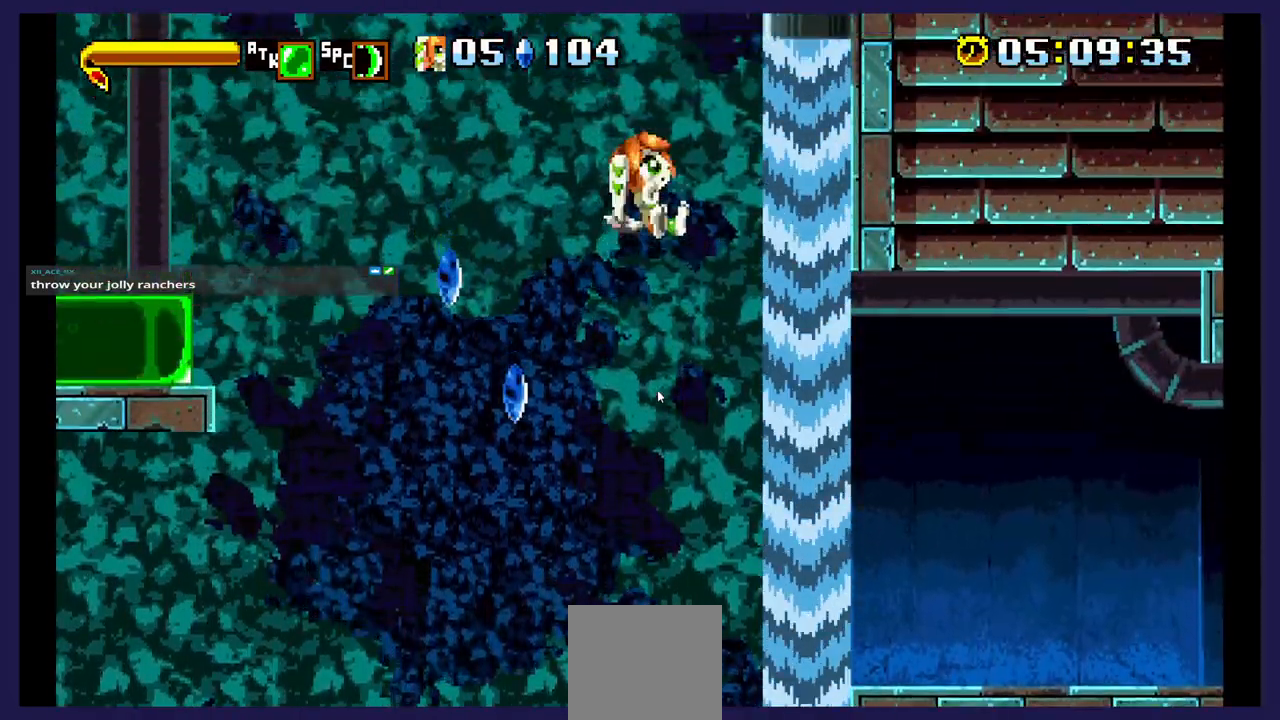
{"buttons": ["A", "DPAD_LEFT"], "events": [[483, "DPAD_LEFT", "down"]]}
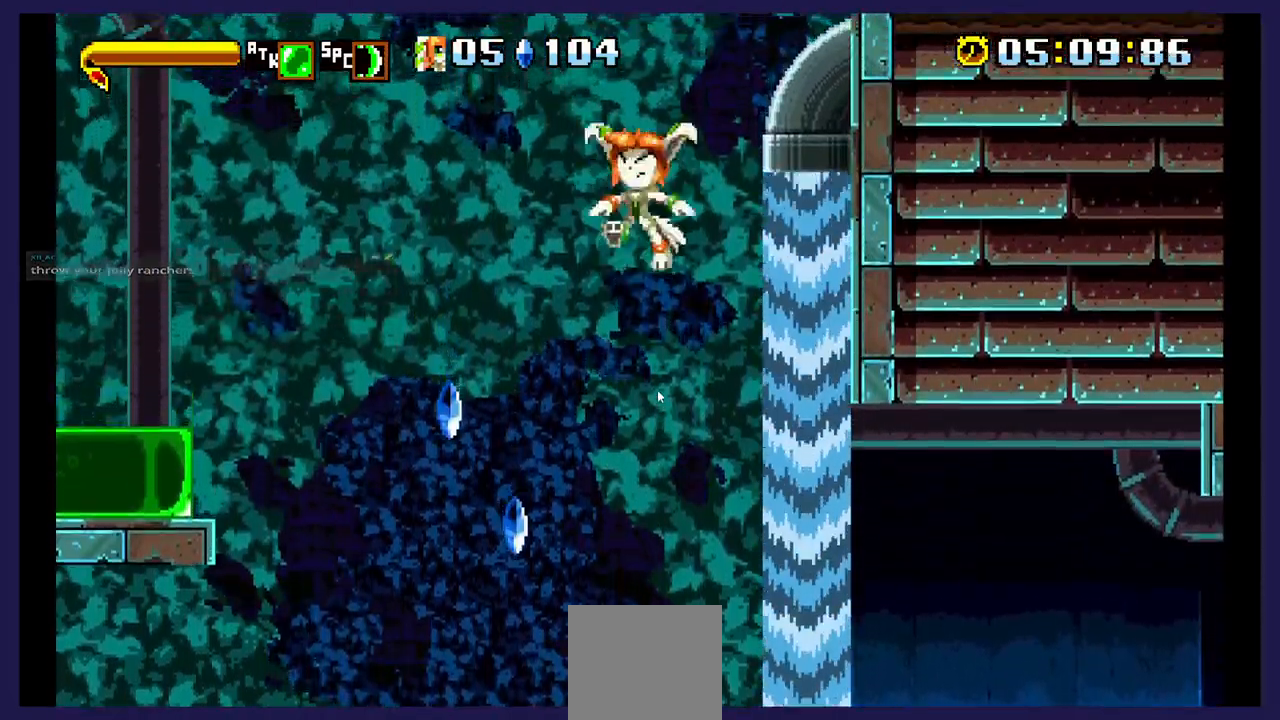
{"buttons": ["A", "DPAD_LEFT"], "events": []}
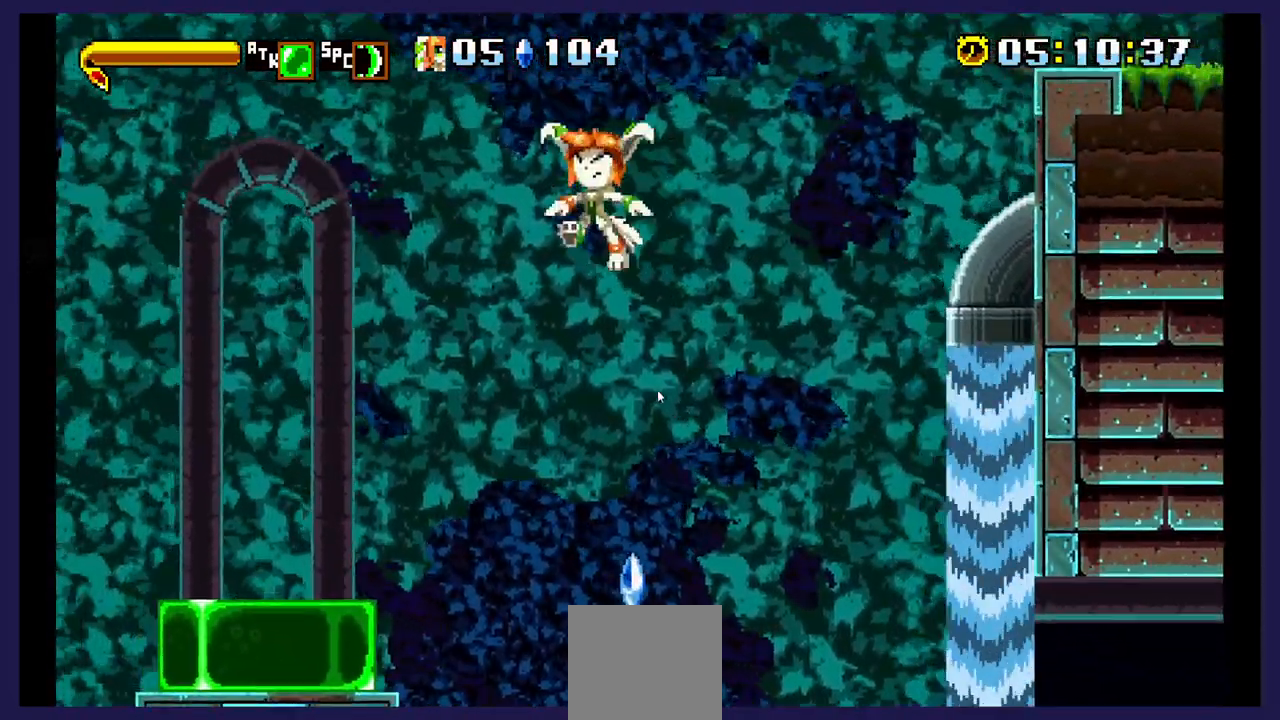
{"buttons": [], "events": [[33, "A", "up"], [133, "DPAD_LEFT", "up"]]}
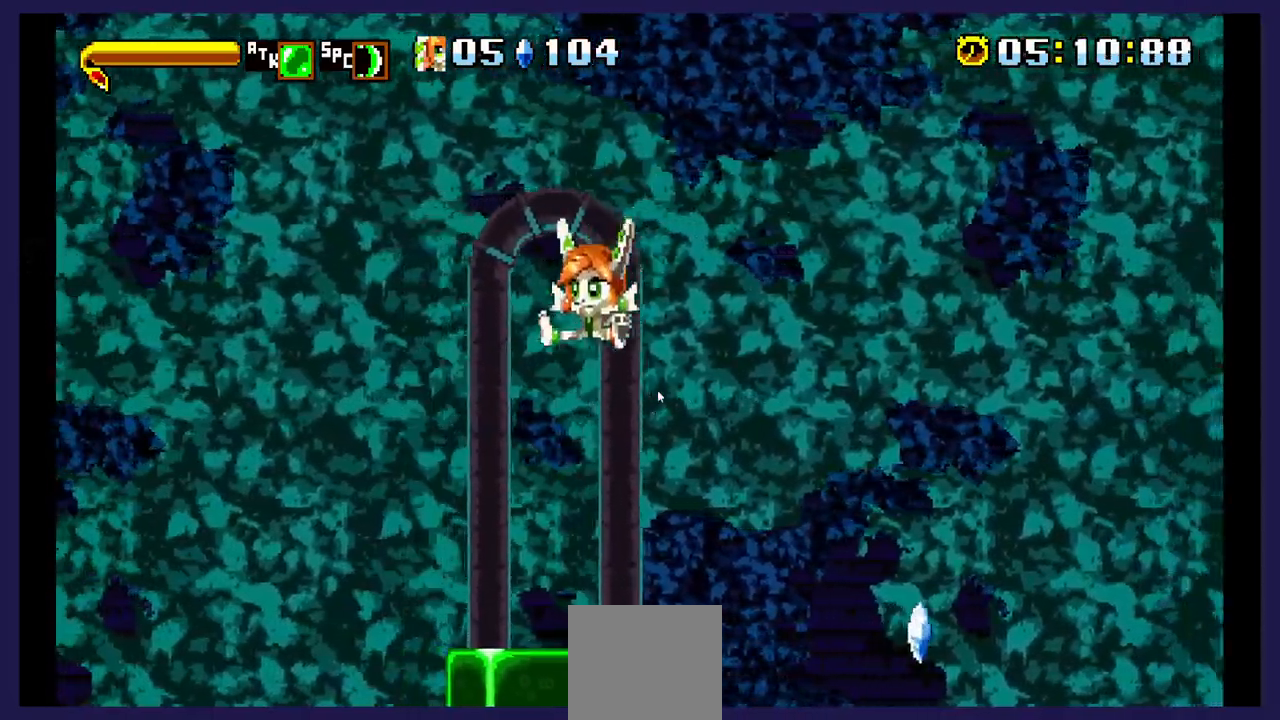
{"buttons": [], "events": [[50, "DPAD_RIGHT", "down"], [300, "DPAD_RIGHT", "up"]]}